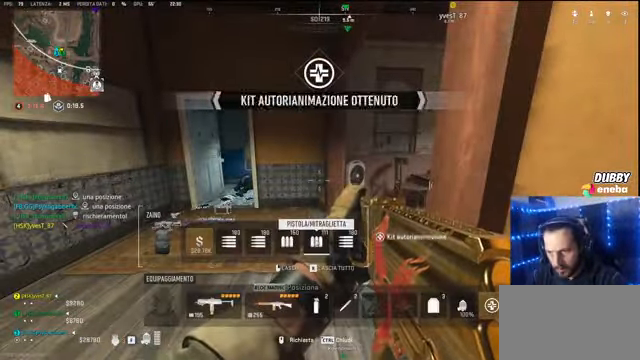
Gameplay with keyboard and mouse; each line is a JSON object with the keys and mouse buttons held at the frame after it. "events" lists presses ("down") and releases ("up") of "1", "2", "3", "4", "5", "a", "alt", "c", "caps_lock", "ctrl", "d", "e", "f", "g", "q", "r", "s", "shift", "space", "t", "tab", "v", "w", "x", "z" and "mouse_wheel" between this image and that frame as [ms after this image, input, new state], when the widget could be followed in between. "mouse_wheel" = the "wheel" button of the "mouse" list. No other keys are recorded. "wheel" means that the mouse wheel is clicked or scrolled. Not read: mouse_move.
{"keys": [], "mouse": [], "events": []}
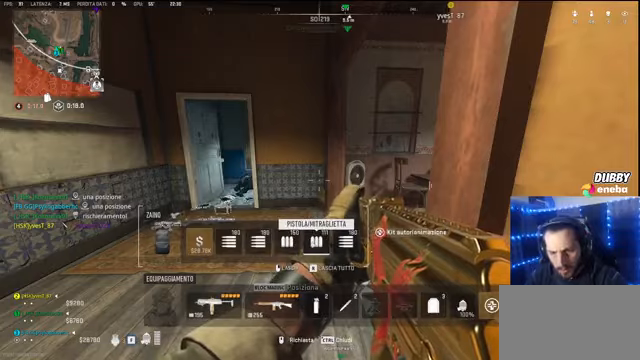
{"keys": [], "mouse": [], "events": [[300, "r", "down"], [400, "r", "up"]]}
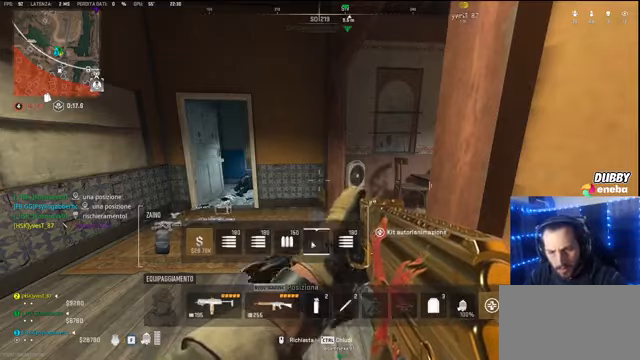
{"keys": ["w"], "mouse": [], "events": [[334, "w", "down"]]}
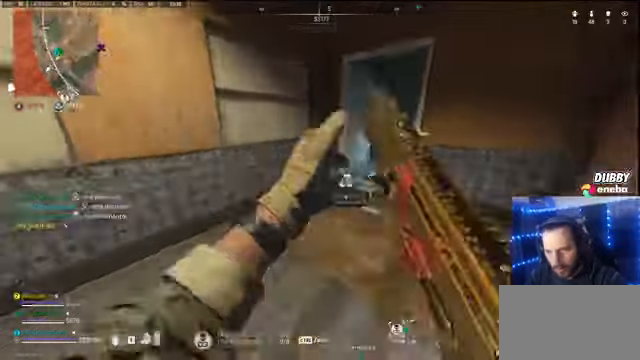
{"keys": ["w"], "mouse": [], "events": [[234, "d", "down"], [334, "d", "up"]]}
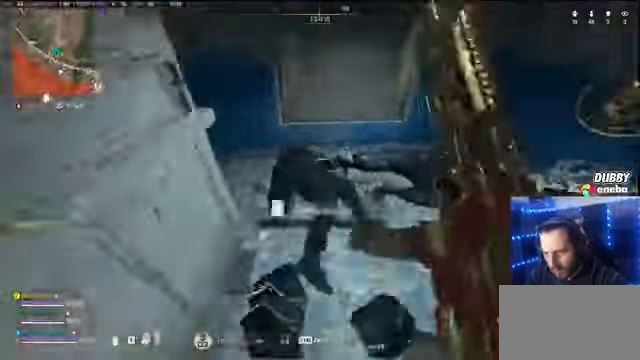
{"keys": ["a", "w"], "mouse": [], "events": [[67, "a", "down"], [67, "w", "up"], [167, "a", "up"], [167, "d", "down"], [300, "d", "up"], [400, "w", "down"], [434, "a", "down"]]}
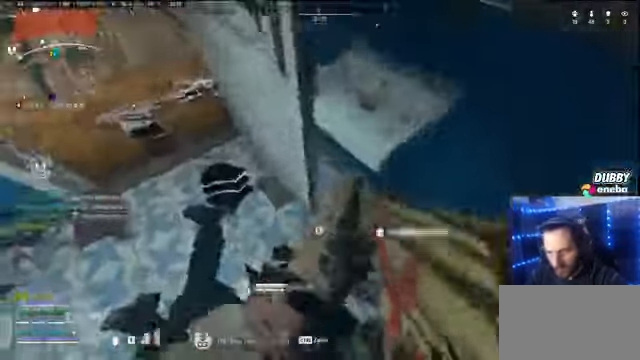
{"keys": [], "mouse": [], "events": [[34, "w", "up"], [134, "a", "up"], [234, "w", "down"], [434, "w", "up"]]}
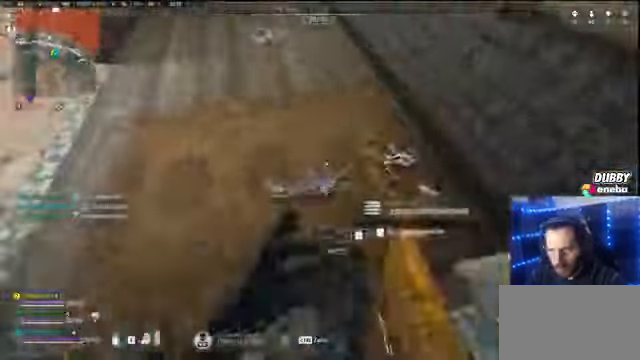
{"keys": ["s"], "mouse": [], "events": [[134, "d", "down"], [300, "d", "up"], [434, "s", "down"]]}
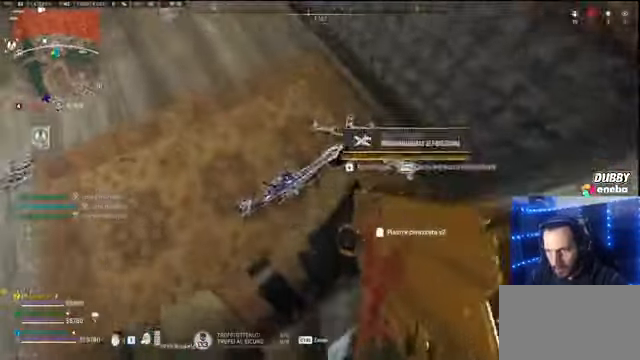
{"keys": [], "mouse": [], "events": [[67, "s", "up"]]}
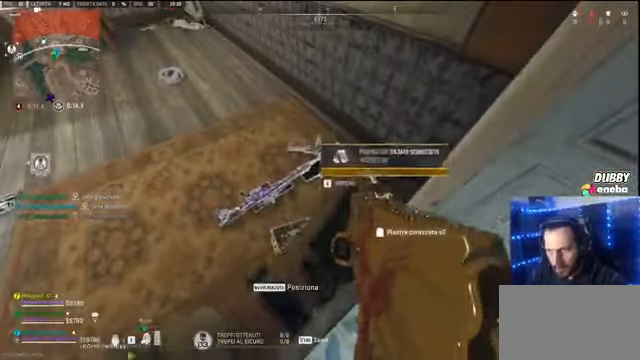
{"keys": [], "mouse": [], "events": [[267, "e", "down"], [334, "e", "up"]]}
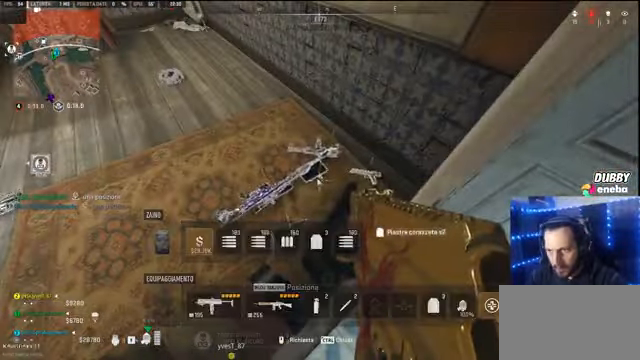
{"keys": [], "mouse": [], "events": [[200, "e", "down"], [234, "e", "up"]]}
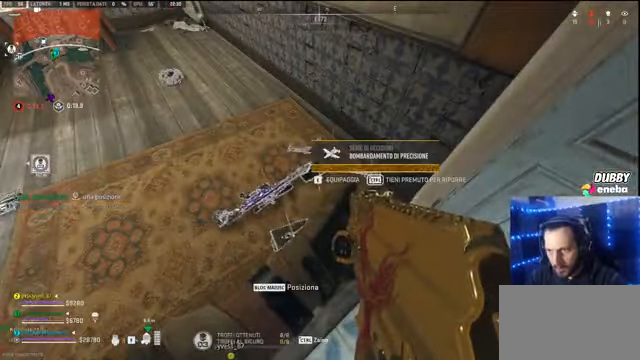
{"keys": [], "mouse": [], "events": [[367, "e", "down"], [434, "e", "up"]]}
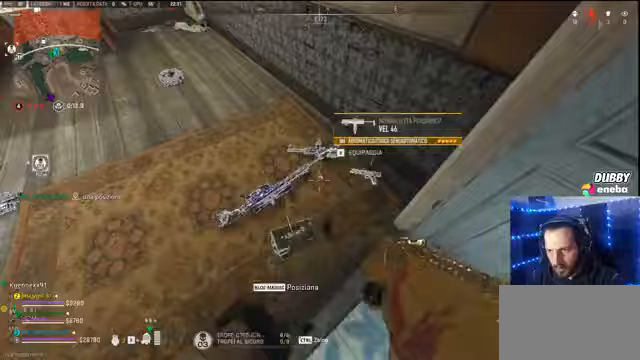
{"keys": ["shift", "w"], "mouse": [], "events": [[133, "w", "down"], [233, "shift", "down"], [367, "shift", "up"], [467, "shift", "down"]]}
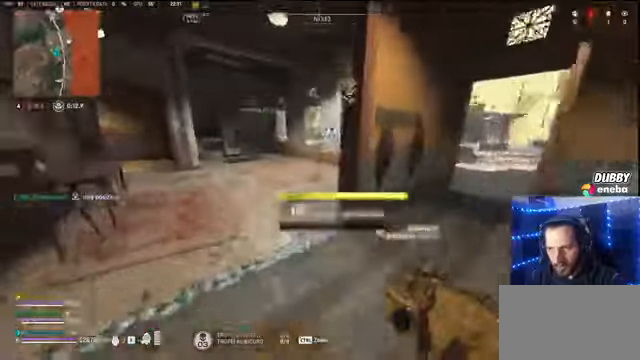
{"keys": ["w"], "mouse": [], "events": [[67, "shift", "up"], [167, "shift", "down"], [233, "shift", "up"], [400, "shift", "down"], [467, "shift", "up"]]}
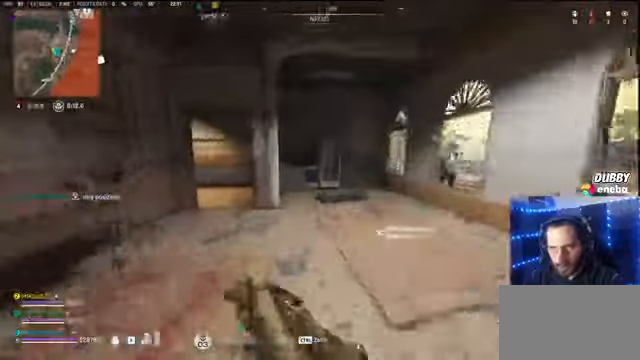
{"keys": ["shift", "w"], "mouse": [], "events": [[33, "shift", "down"]]}
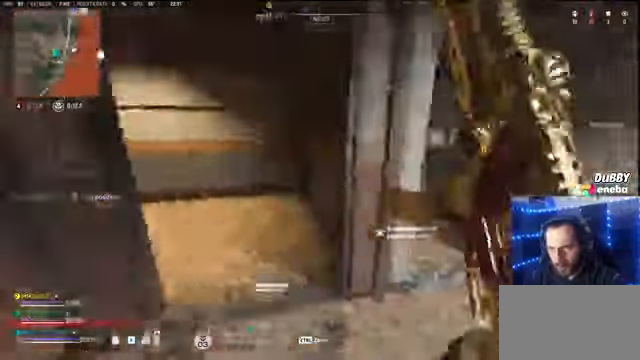
{"keys": ["d"], "mouse": [], "events": [[333, "shift", "up"], [433, "d", "down"], [433, "w", "up"]]}
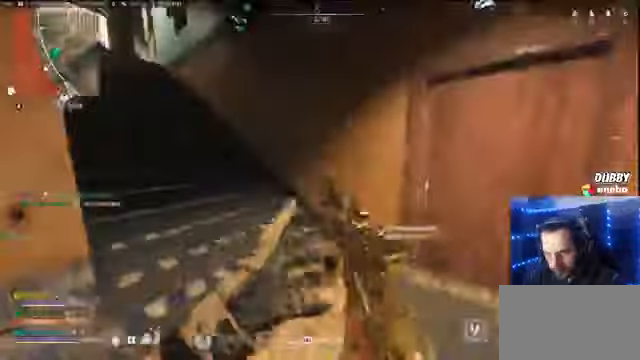
{"keys": ["w"], "mouse": [], "events": [[233, "d", "up"], [233, "w", "down"], [300, "a", "down"], [433, "a", "up"]]}
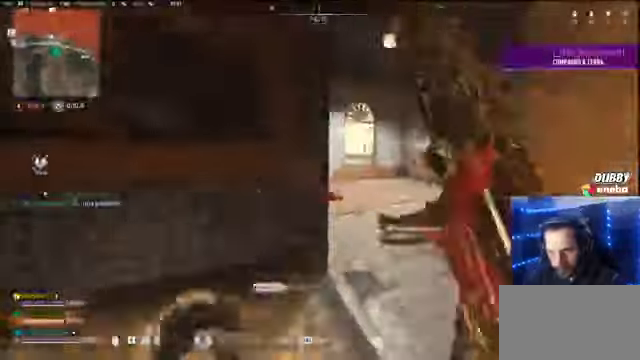
{"keys": ["d"], "mouse": [], "events": [[33, "shift", "down"], [300, "space", "down"], [367, "shift", "up"], [400, "space", "up"], [433, "d", "down"], [467, "w", "up"]]}
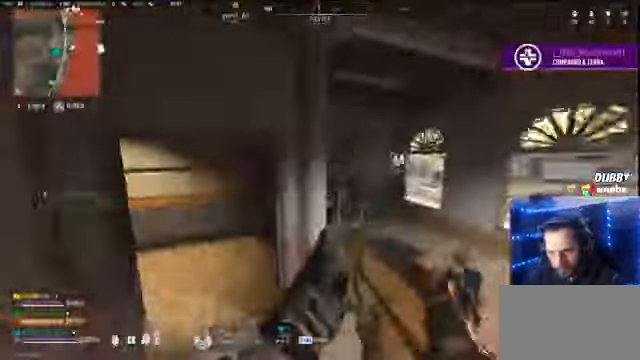
{"keys": ["a", "d"], "mouse": [], "events": [[367, "a", "down"]]}
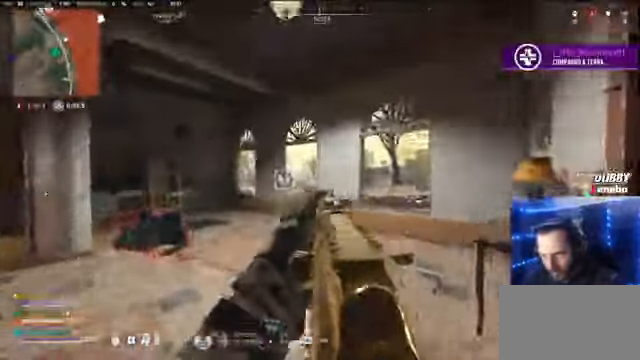
{"keys": ["shift", "w"], "mouse": [], "events": [[200, "d", "up"], [400, "a", "up"], [400, "w", "down"], [467, "shift", "down"]]}
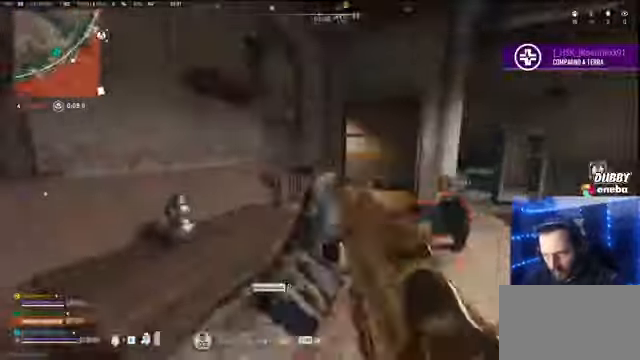
{"keys": ["shift", "w"], "mouse": [], "events": [[367, "space", "down"], [467, "space", "up"]]}
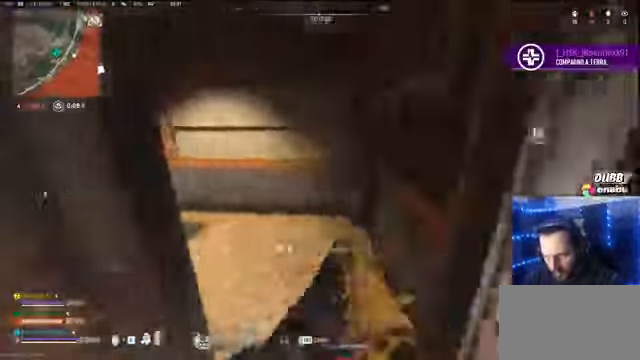
{"keys": ["w"], "mouse": [], "events": [[33, "shift", "up"], [200, "shift", "down"], [433, "shift", "up"]]}
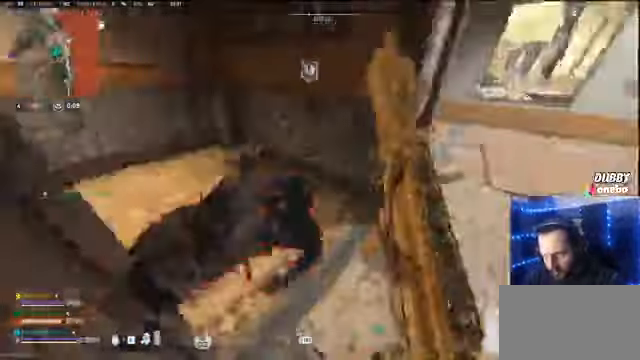
{"keys": ["shift", "w"], "mouse": []}
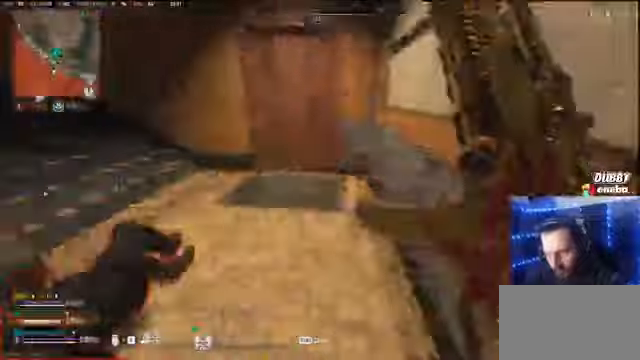
{"keys": ["shift", "w"], "mouse": [], "events": []}
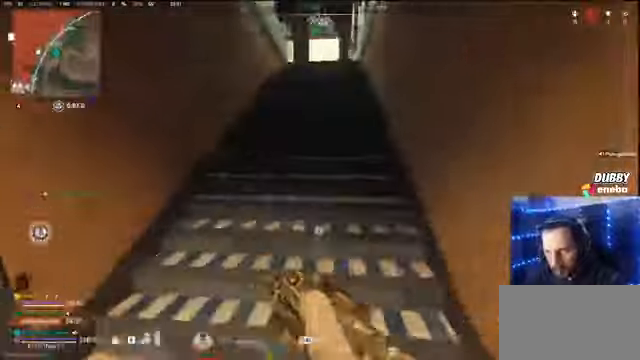
{"keys": ["d", "s"], "mouse": [], "events": [[266, "d", "down"], [266, "shift", "up"], [266, "w", "up"], [466, "s", "down"]]}
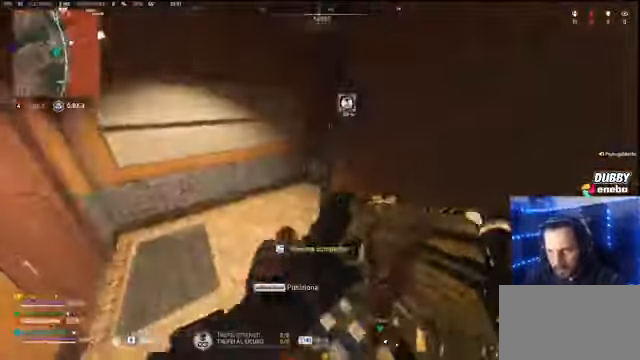
{"keys": ["s"], "mouse": [], "events": [[66, "d", "up"]]}
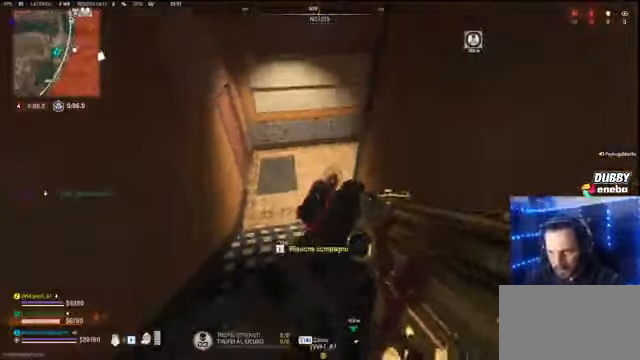
{"keys": ["d", "s"], "mouse": [], "events": [[300, "d", "down"]]}
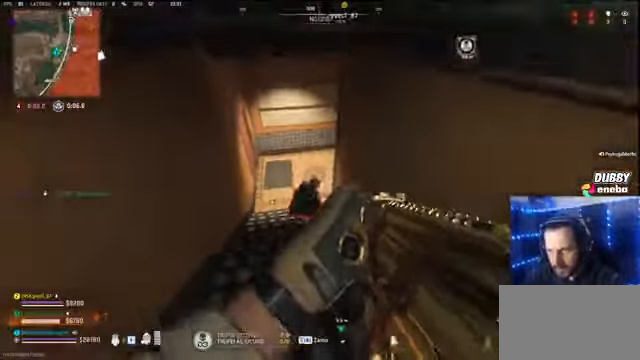
{"keys": ["d", "w"], "mouse": [], "events": [[133, "s", "up"], [266, "w", "down"], [333, "shift", "down"], [366, "d", "up"], [500, "d", "down"], [500, "shift", "up"]]}